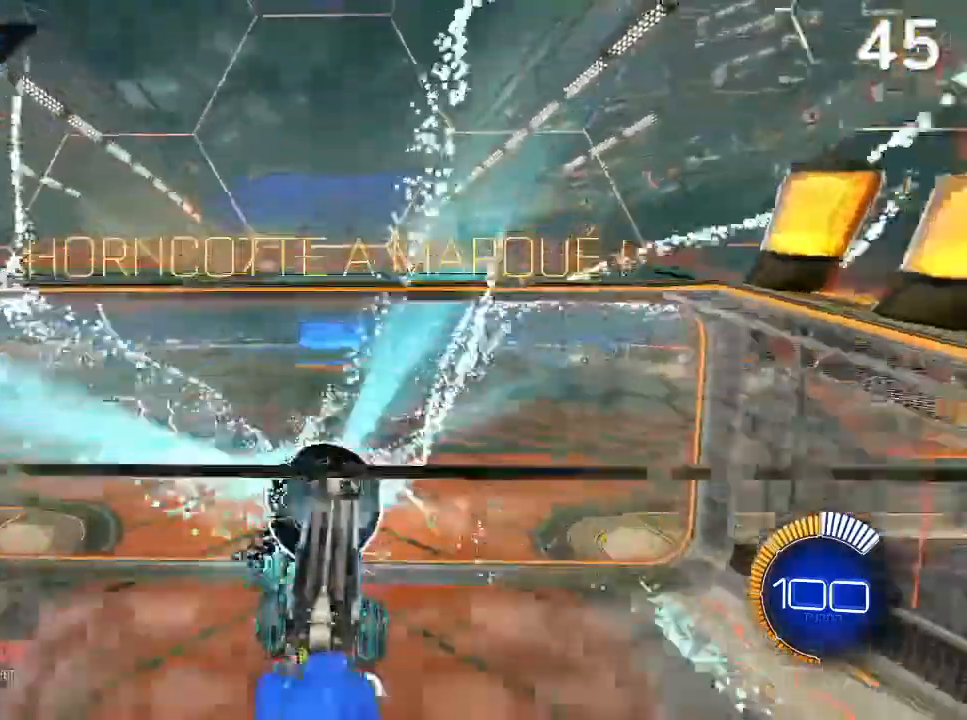
Gameplay with a controller (PlayStation layout); each line is a JSON object with the inputs held at the frame after it (dt_ms = milliseconds from this image to that frame). "events" lists button and stick changes between this image and that frame as [ms after this image, input, new state], when the widget could be followed in between. Not read: L3.
{"dt_ms": 500, "buttons": ["CIRCLE", "R2"], "left_stick": "center", "right_stick": "center", "events": []}
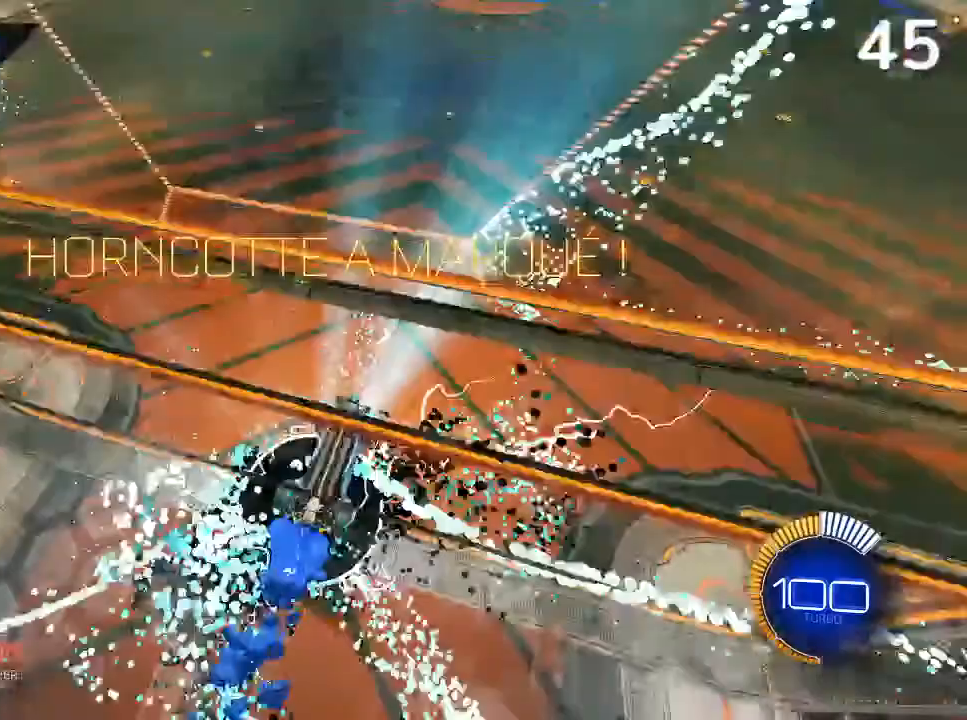
{"dt_ms": 1000, "buttons": ["CIRCLE", "R2"], "left_stick": "center", "right_stick": "center"}
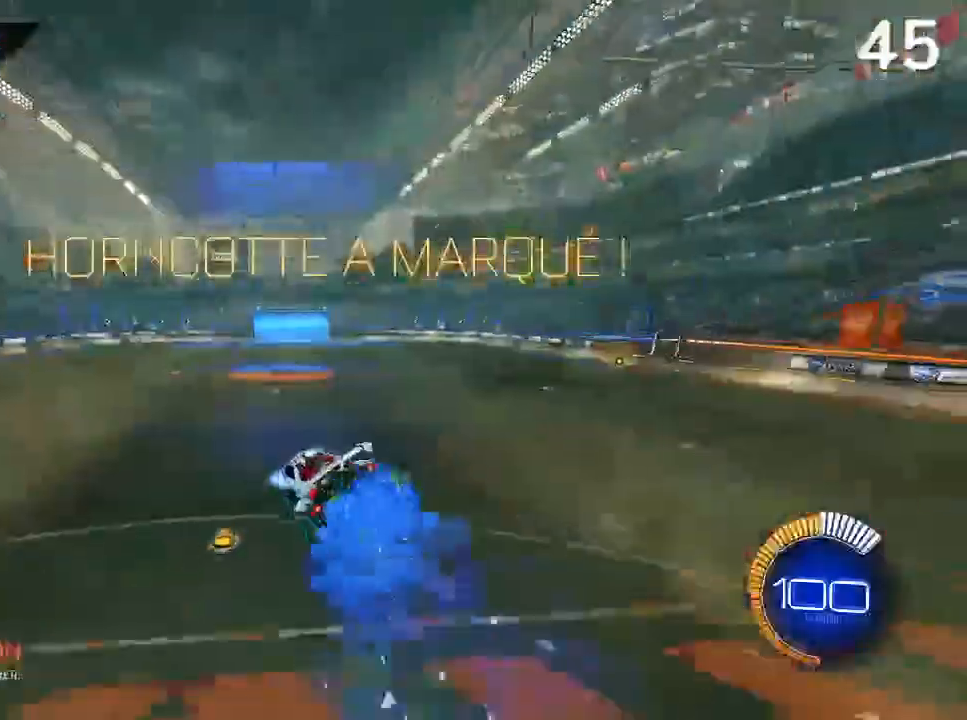
{"dt_ms": 500, "buttons": [], "left_stick": "center", "right_stick": "center"}
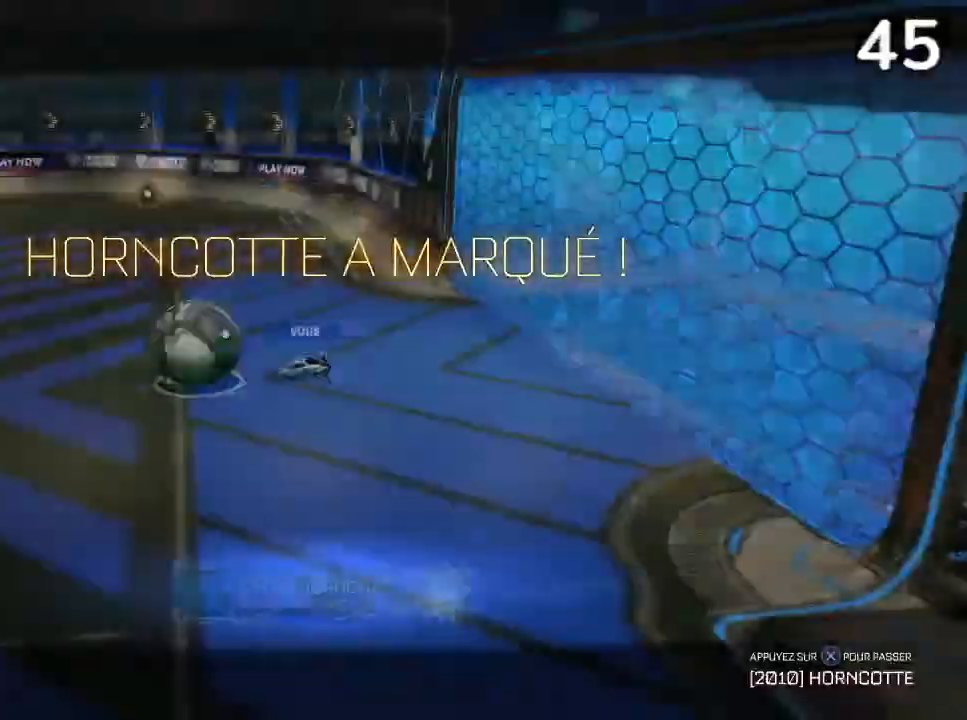
{"dt_ms": 500, "buttons": ["CIRCLE", "R2"], "left_stick": "center", "right_stick": "center", "events": [[167, "R1", "down"], [233, "R1", "up"], [367, "R2", "down"], [433, "CIRCLE", "down"]]}
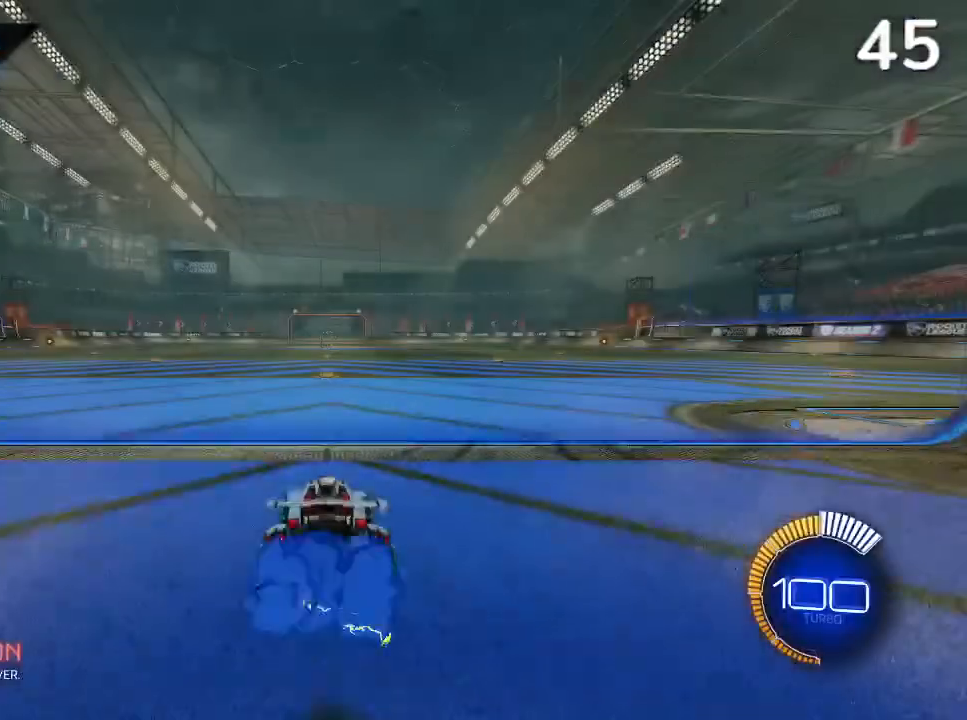
{"dt_ms": 500, "buttons": ["L2", "R2"], "left_stick": "center", "right_stick": "center", "events": [[500, "CIRCLE", "up"], [500, "L2", "down"]]}
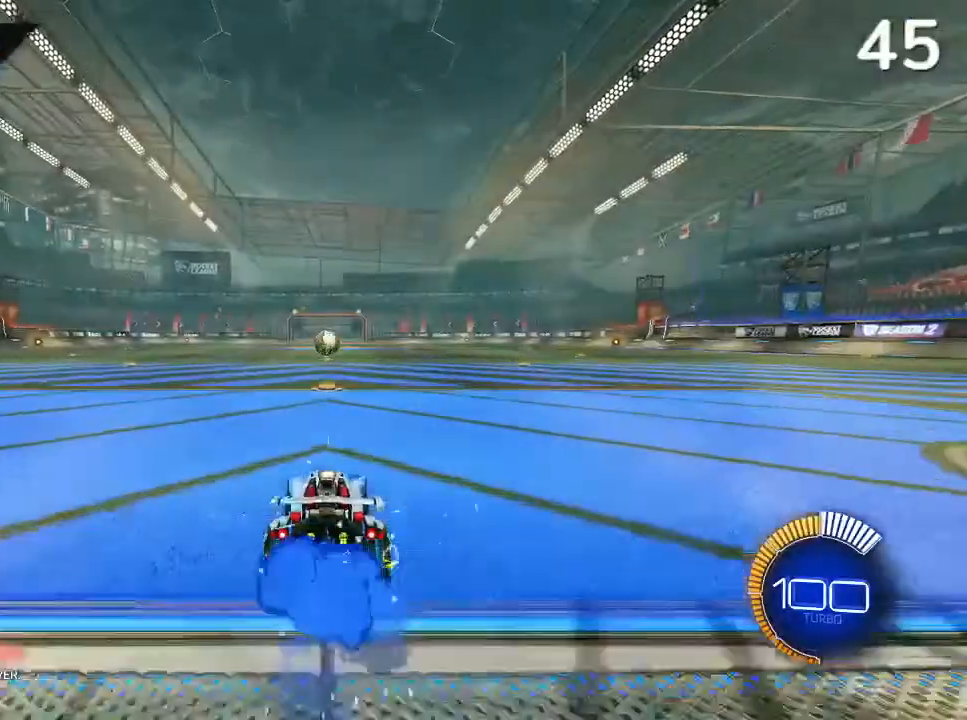
{"dt_ms": 500, "buttons": ["R2"], "left_stick": "center", "right_stick": "center", "events": [[33, "R2", "up"], [133, "L2", "up"], [133, "R2", "down"]]}
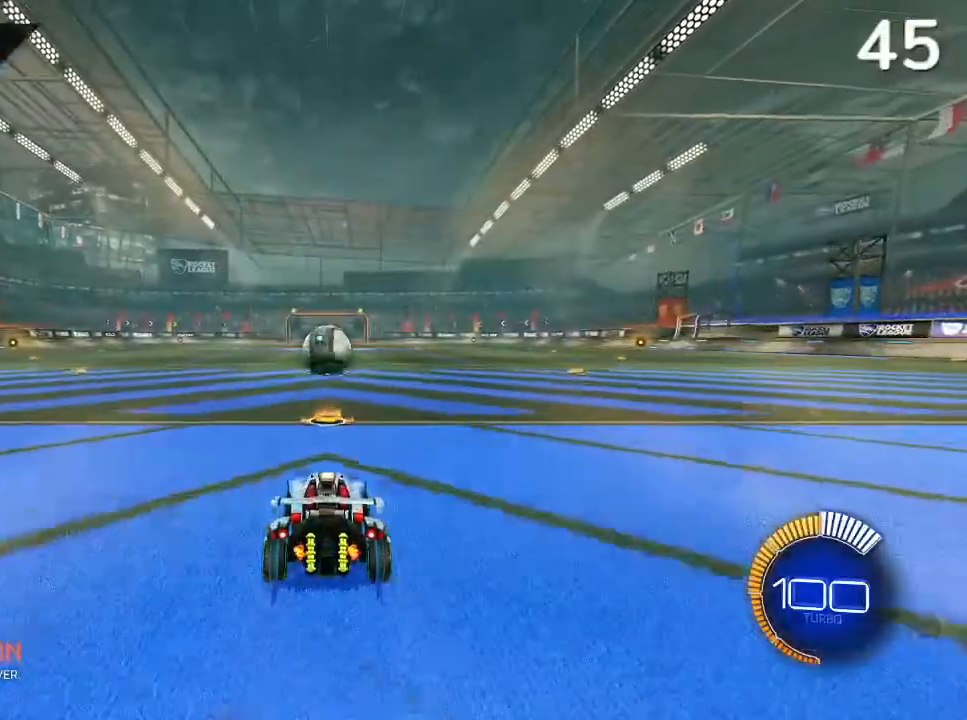
{"dt_ms": 500, "buttons": ["CIRCLE", "R2"], "left_stick": "center", "right_stick": "center", "events": [[400, "CIRCLE", "down"]]}
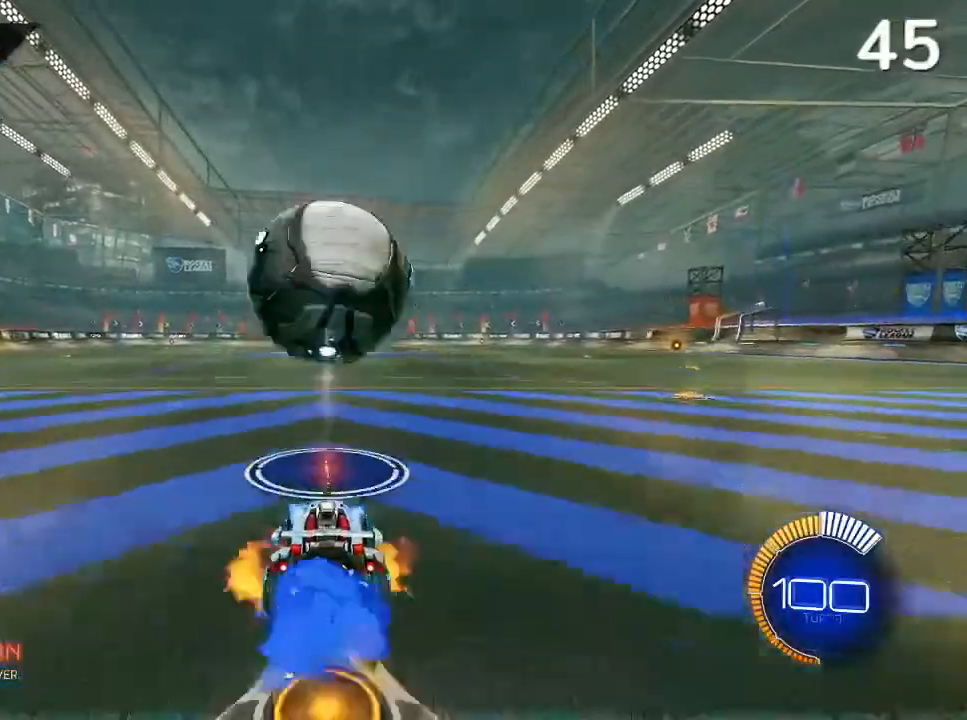
{"dt_ms": 500, "buttons": ["CROSS", "CIRCLE", "R2"], "left_stick": "center", "right_stick": "center", "events": [[33, "CROSS", "down"], [67, "left_stick", "down"], [200, "CROSS", "up"], [300, "left_stick", "center"], [400, "CROSS", "down"]]}
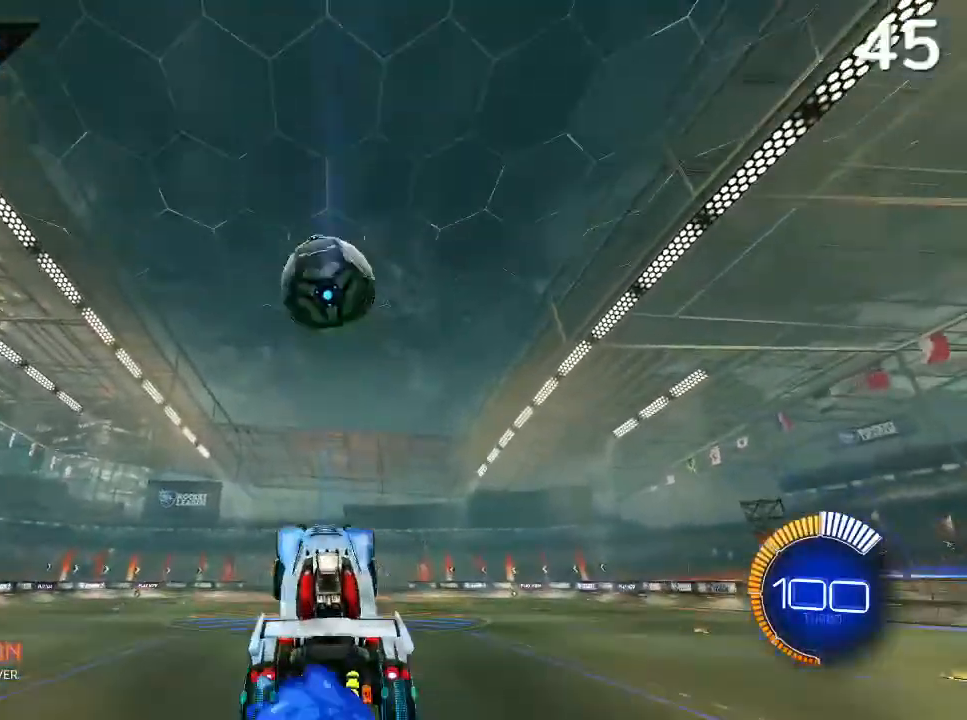
{"dt_ms": 500, "buttons": ["CIRCLE", "R2"], "left_stick": "up-right", "right_stick": "center", "events": [[67, "CROSS", "up"], [200, "left_stick", "down"], [367, "left_stick", "center"], [433, "left_stick", "up-right"]]}
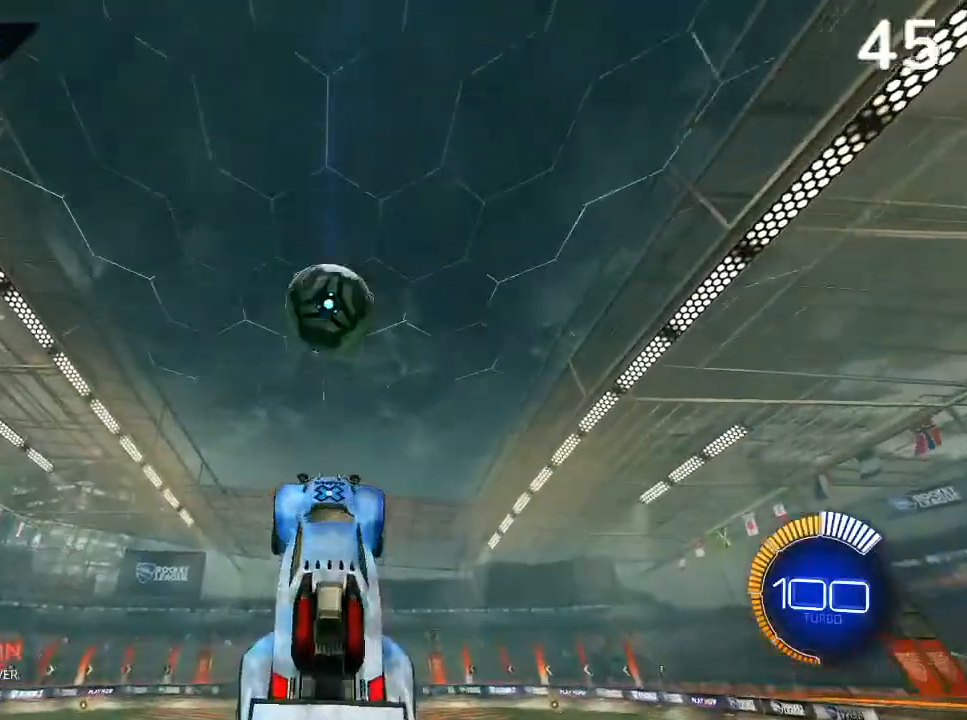
{"dt_ms": 500, "buttons": ["CIRCLE", "R2"], "left_stick": "up-left", "right_stick": "center", "events": [[100, "left_stick", "up-left"], [167, "left_stick", "center"], [267, "CIRCLE", "up"], [367, "CIRCLE", "down"], [400, "left_stick", "down-left"], [500, "left_stick", "up-left"]]}
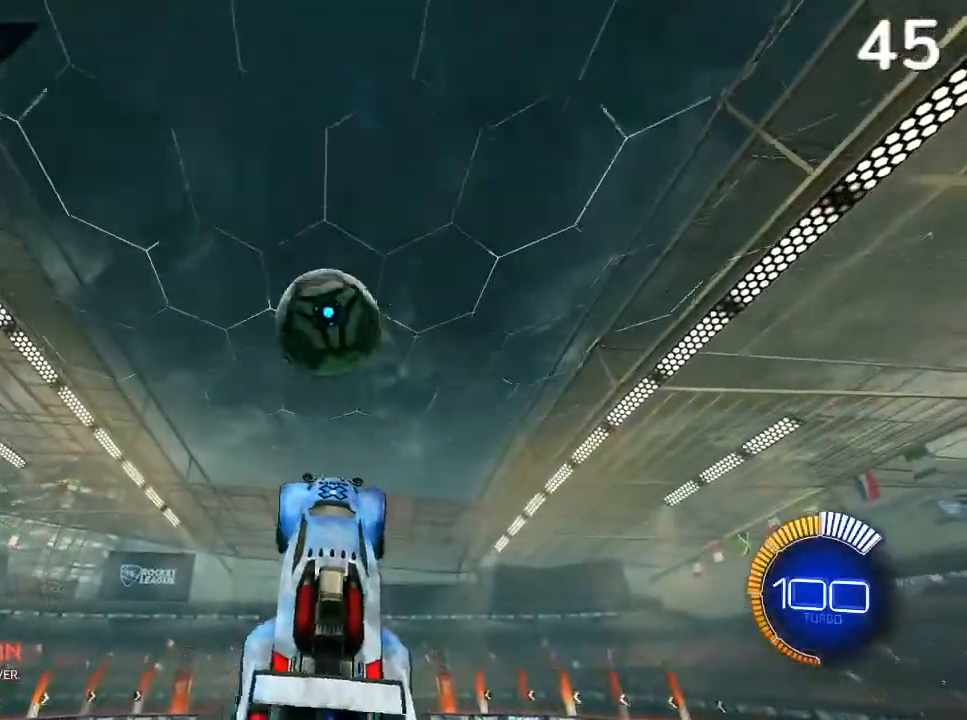
{"dt_ms": 500, "buttons": ["CIRCLE", "R2"], "left_stick": "up", "right_stick": "center", "events": [[33, "left_stick", "up-right"], [167, "CIRCLE", "up"], [233, "left_stick", "down-right"], [367, "left_stick", "center"], [467, "CIRCLE", "down"], [500, "left_stick", "up"]]}
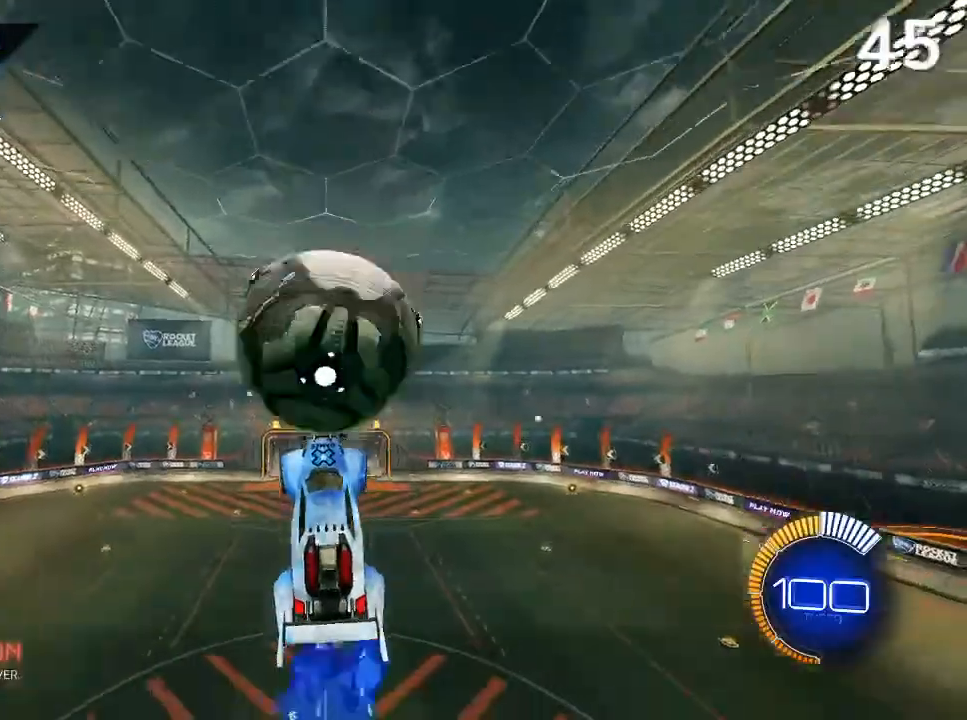
{"dt_ms": 500, "buttons": ["R2"], "left_stick": "up-left", "right_stick": "center"}
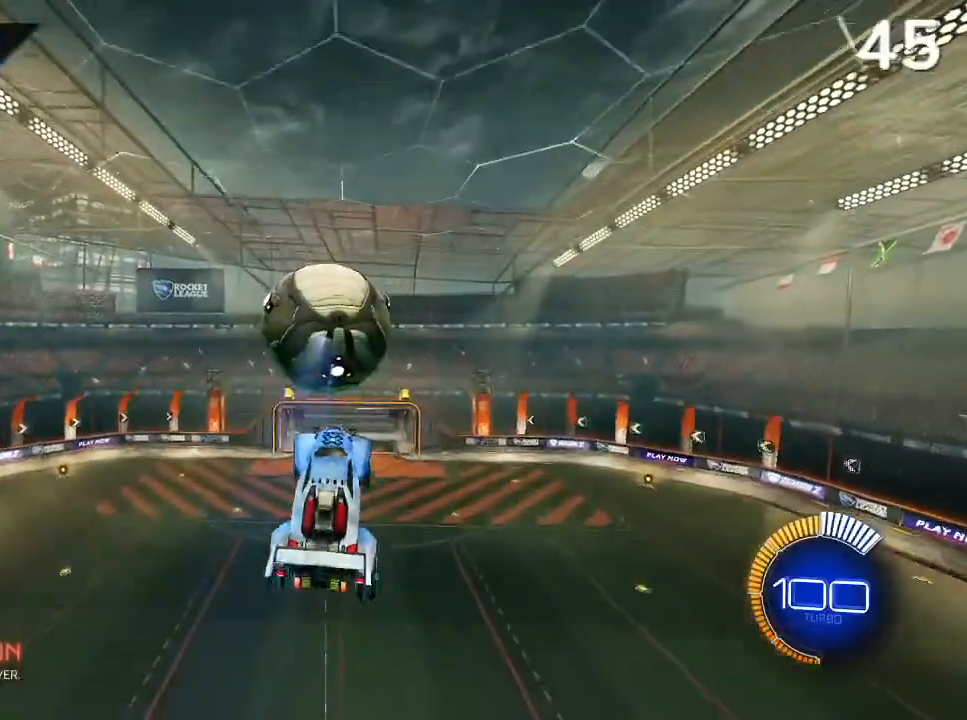
{"dt_ms": 500, "buttons": ["R2"], "left_stick": "center", "right_stick": "center", "events": [[133, "CIRCLE", "down"], [133, "left_stick", "center"], [200, "left_stick", "down-left"], [433, "CIRCLE", "up"], [467, "left_stick", "center"]]}
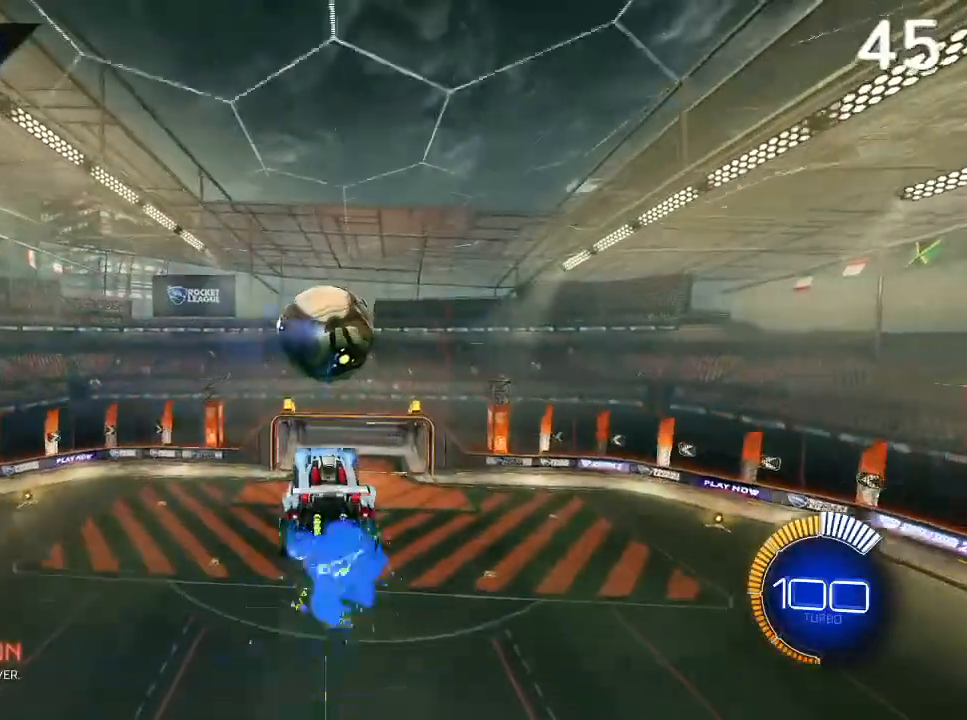
{"dt_ms": 500, "buttons": ["R2"], "left_stick": "up-right", "right_stick": "center", "events": [[33, "CIRCLE", "down"], [167, "CIRCLE", "up"], [200, "left_stick", "up-right"], [400, "left_stick", "center"], [467, "left_stick", "up-right"]]}
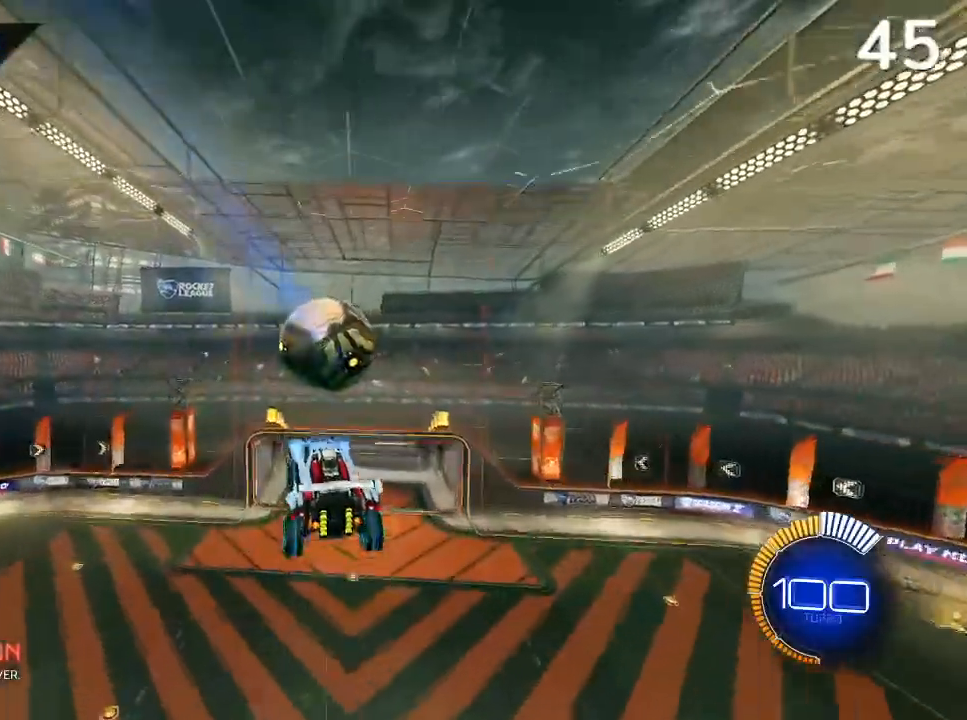
{"dt_ms": 500, "buttons": ["CIRCLE", "R2"], "left_stick": "down-left", "right_stick": "center", "events": [[100, "left_stick", "center"], [233, "CIRCLE", "down"], [433, "CIRCLE", "up"], [500, "CIRCLE", "down"], [500, "left_stick", "down-left"]]}
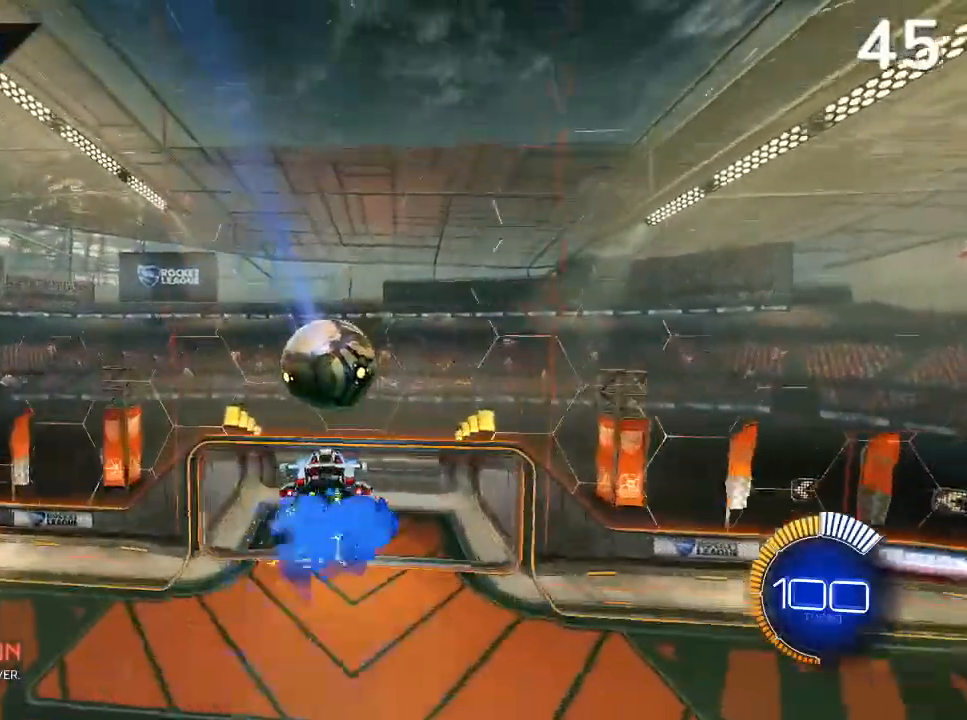
{"dt_ms": 500, "buttons": ["L2"], "left_stick": "down-right", "right_stick": "center", "events": [[233, "CIRCLE", "up"], [233, "L2", "down"], [233, "R2", "up"], [400, "left_stick", "down-right"]]}
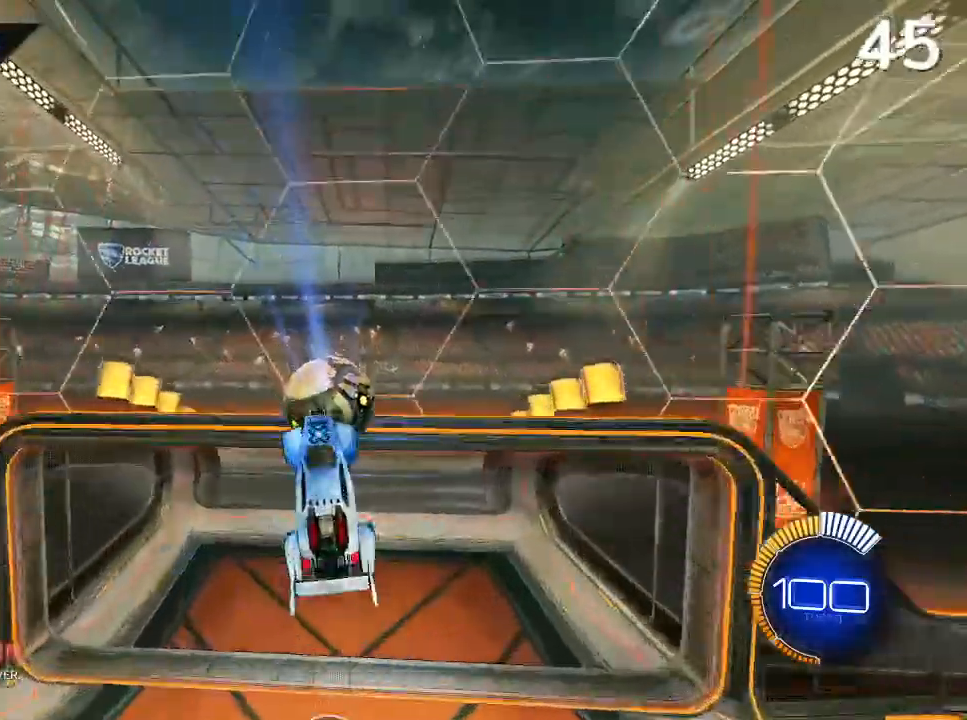
{"dt_ms": 500, "buttons": ["L2"], "left_stick": "center", "right_stick": "center", "events": [[167, "L1", "down"], [400, "L1", "up"], [467, "left_stick", "center"]]}
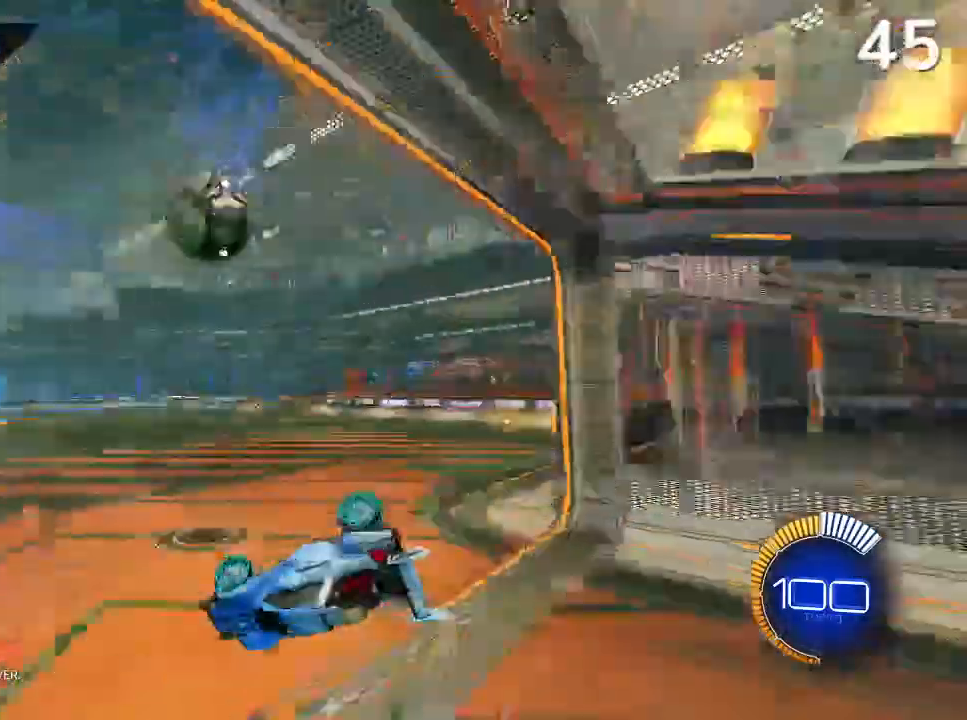
{"dt_ms": 500, "buttons": [], "left_stick": "center", "right_stick": "center", "events": [[33, "L2", "up"], [433, "R1", "down"], [467, "R1", "up"]]}
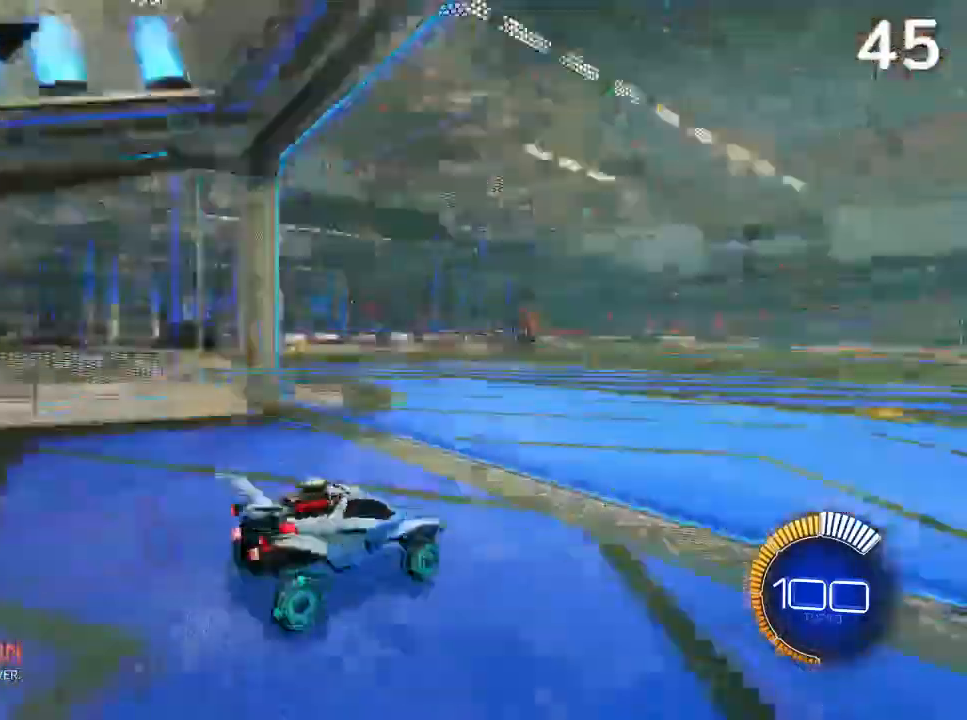
{"dt_ms": 500, "buttons": ["CIRCLE", "R2"], "left_stick": "center", "right_stick": "center", "events": [[133, "R2", "down"], [167, "CIRCLE", "down"]]}
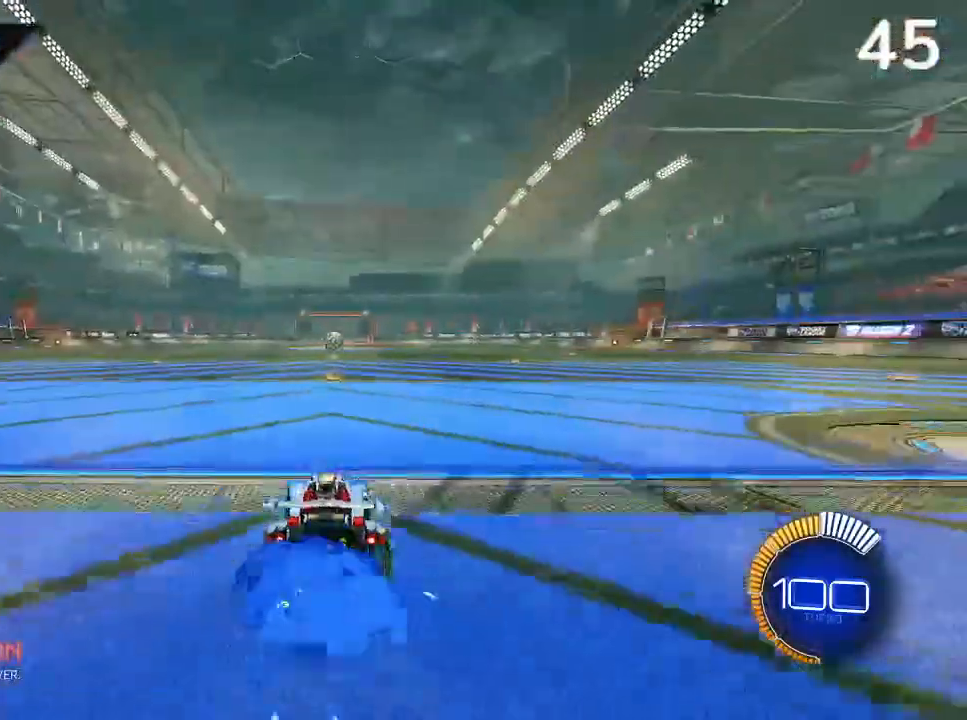
{"dt_ms": 500, "buttons": ["R2"], "left_stick": "center", "right_stick": "center", "events": [[33, "L2", "down"], [167, "L2", "up"], [200, "CIRCLE", "up"]]}
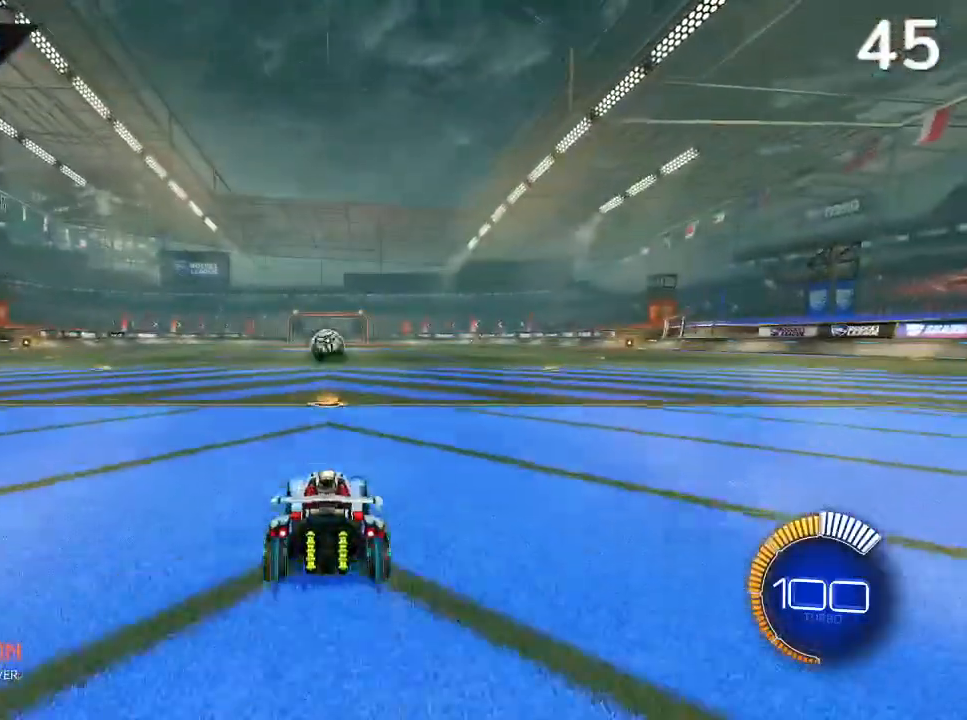
{"dt_ms": 500, "buttons": ["R2"], "left_stick": "center", "right_stick": "center", "events": [[200, "L2", "down"], [200, "R2", "up"], [300, "L2", "up"], [333, "R2", "down"]]}
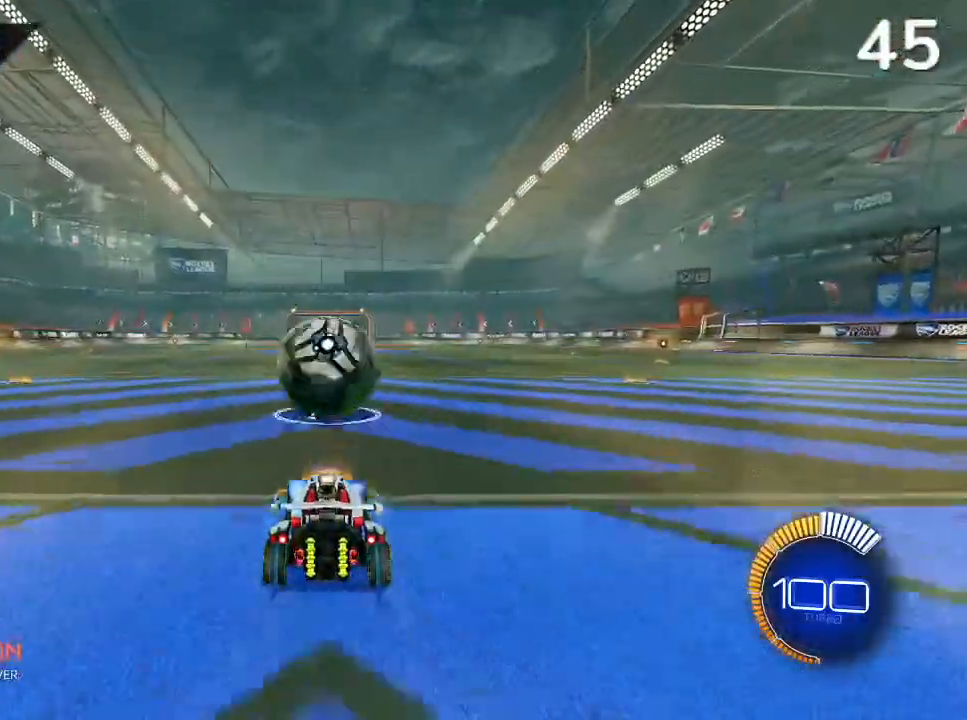
{"dt_ms": 500, "buttons": [], "left_stick": "center", "right_stick": "center", "events": [[100, "L2", "down"], [133, "R2", "up"], [267, "L2", "up"], [367, "START", "down"], [467, "START", "up"]]}
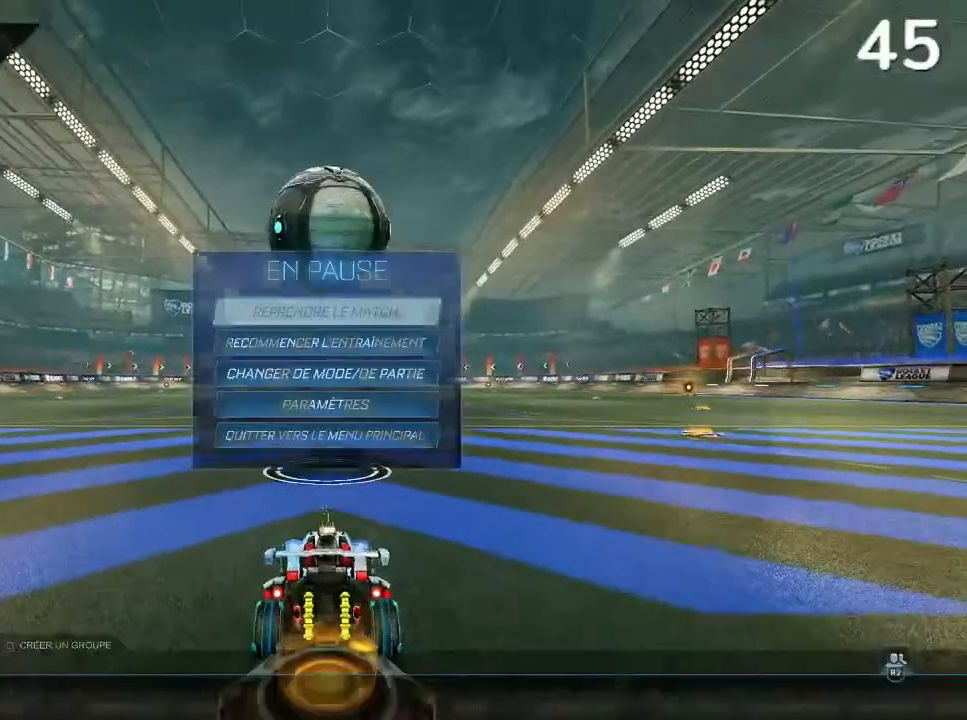
{"dt_ms": 500, "buttons": [], "left_stick": "center", "right_stick": "center", "events": []}
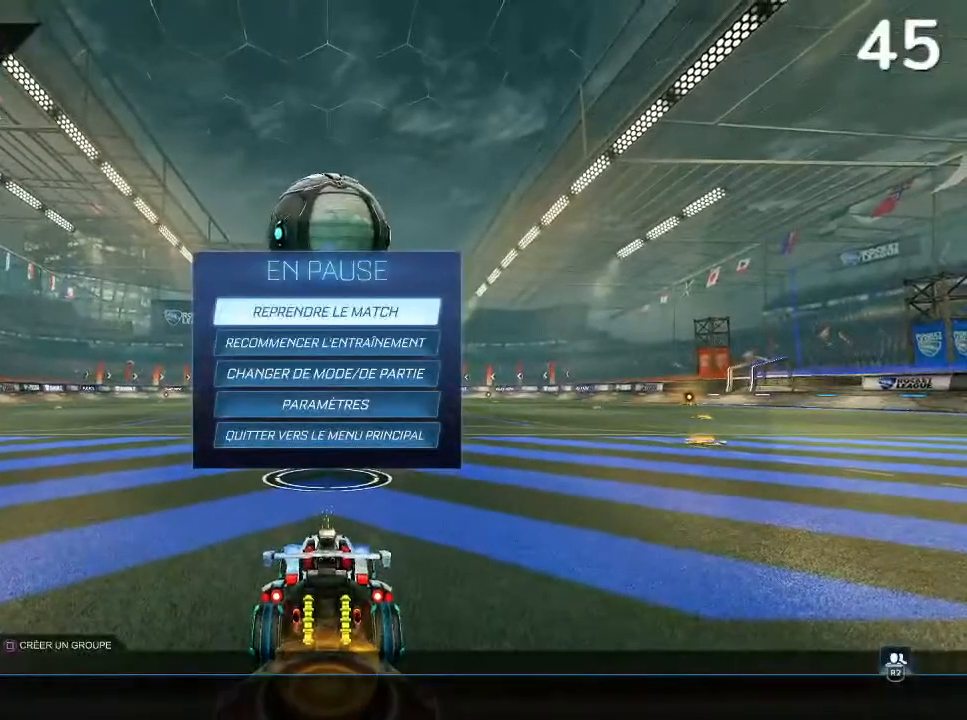
{"dt_ms": 500, "buttons": [], "left_stick": "center", "right_stick": "center", "events": []}
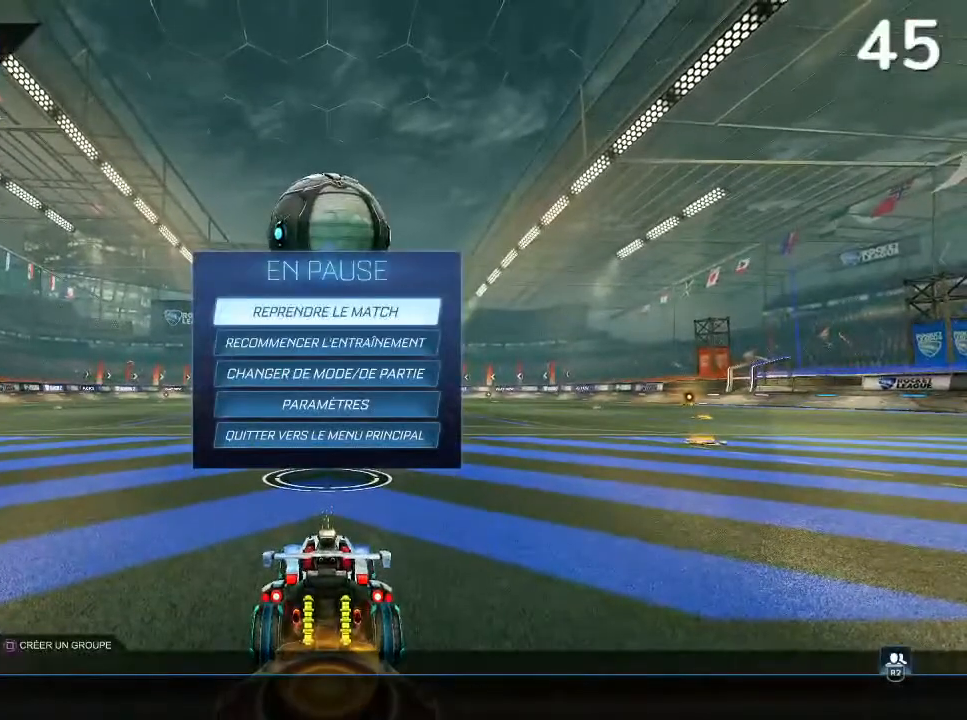
{"dt_ms": 500, "buttons": [], "left_stick": "center", "right_stick": "center", "events": []}
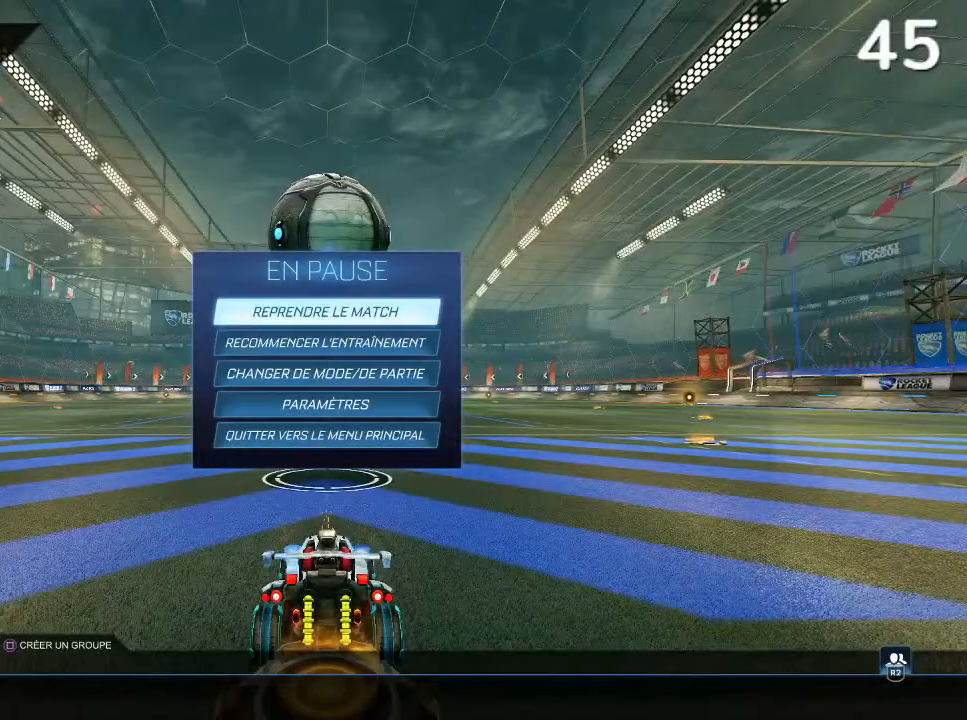
{"dt_ms": 500, "buttons": [], "left_stick": "center", "right_stick": "center", "events": []}
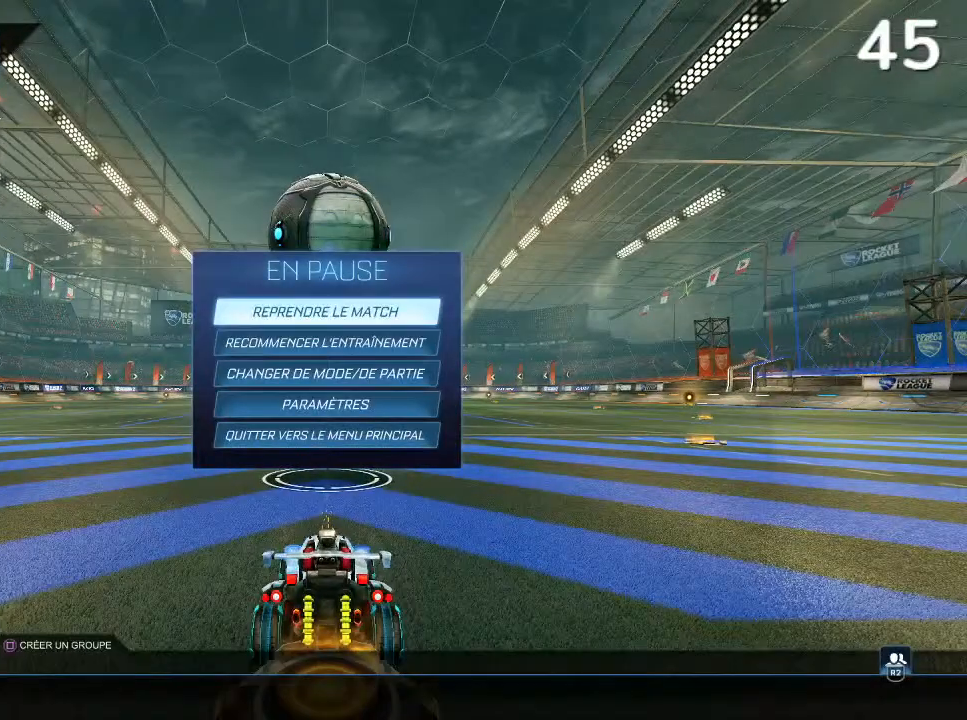
{"dt_ms": 500, "buttons": [], "left_stick": "center", "right_stick": "center", "events": []}
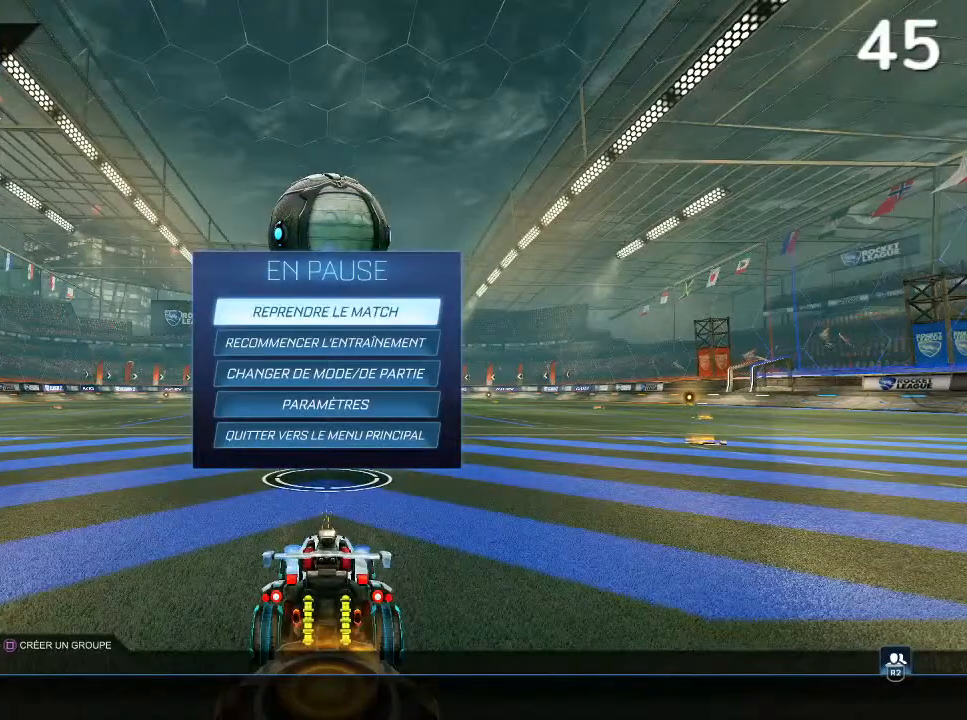
{"dt_ms": 500, "buttons": ["CIRCLE"], "left_stick": "center", "right_stick": "center", "events": [[467, "CIRCLE", "down"]]}
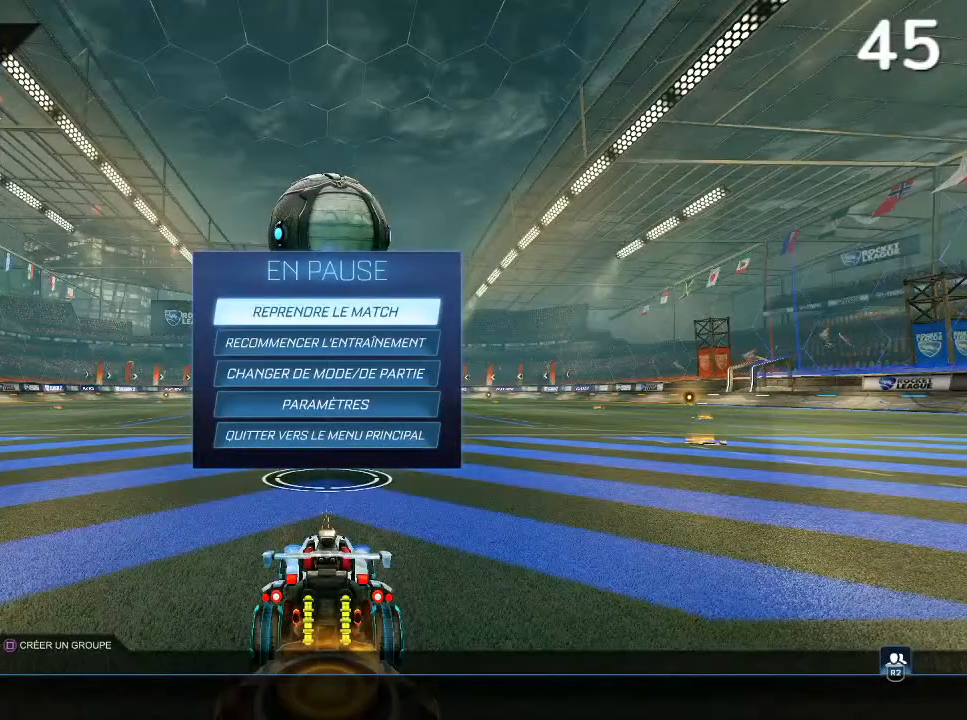
{"dt_ms": 500, "buttons": [], "left_stick": "center", "right_stick": "center", "events": [[33, "CIRCLE", "up"]]}